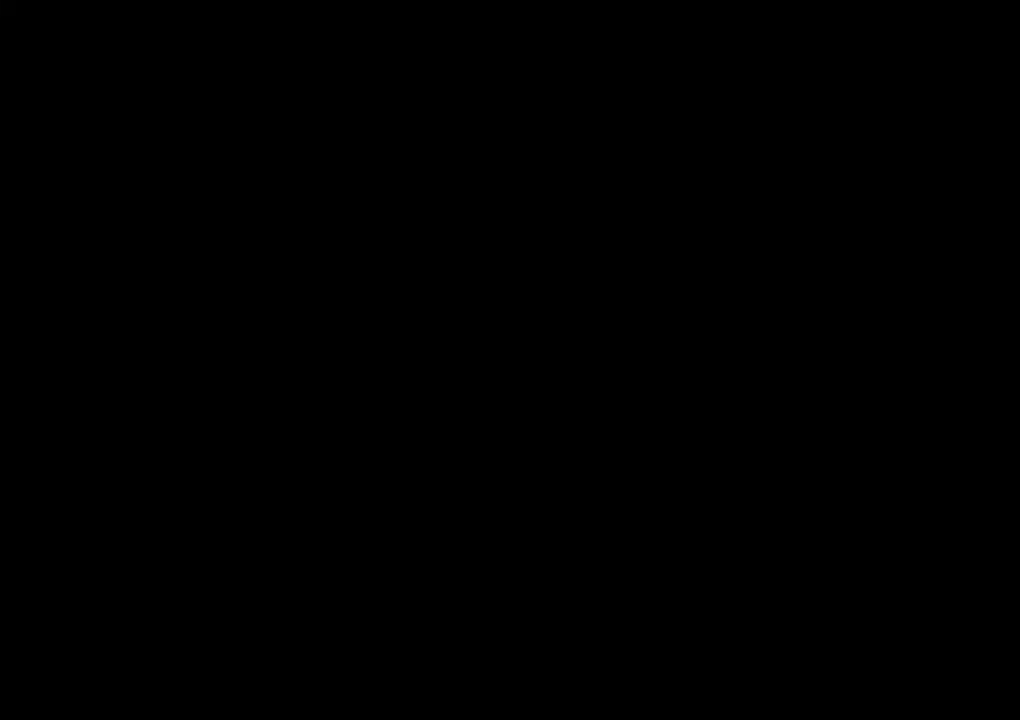
Gameplay with a controller (Xbox layout); each line is a JSON object with the inputs held at the frame after it. "events" lists button and stick changes between this image and that frame as [ms after this image, input, new state], when the widget could be followed in between. Not read: L1 R1.
{"buttons": ["X", "DPAD_UP"], "left_stick": "center", "right_stick": "center", "events": []}
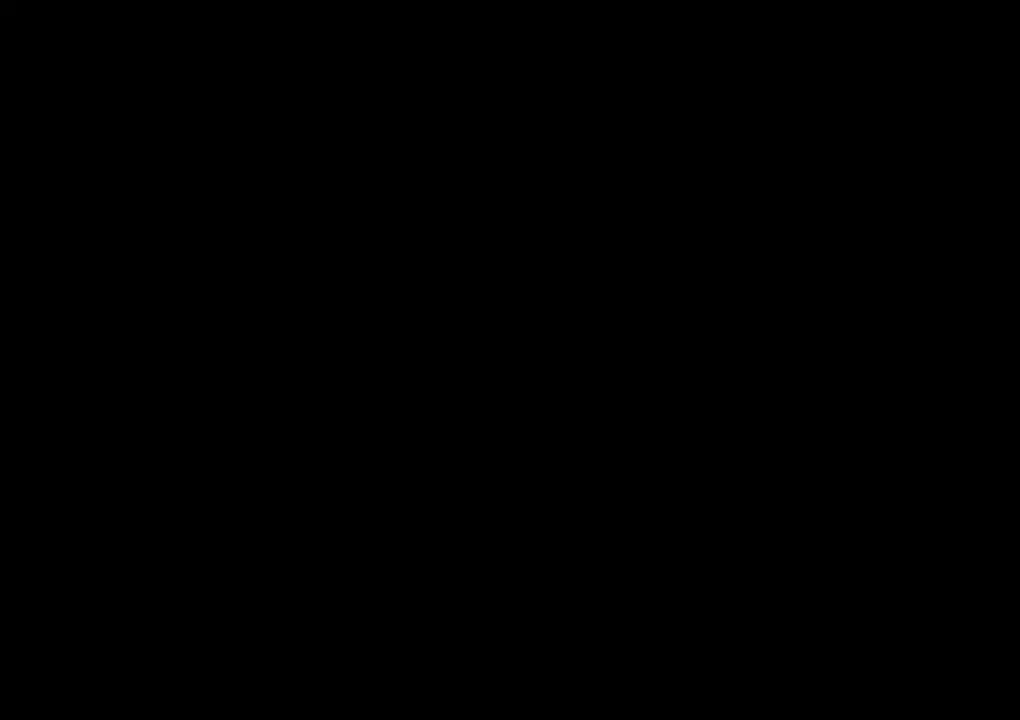
{"buttons": ["X", "DPAD_UP"], "left_stick": "center", "right_stick": "center", "events": []}
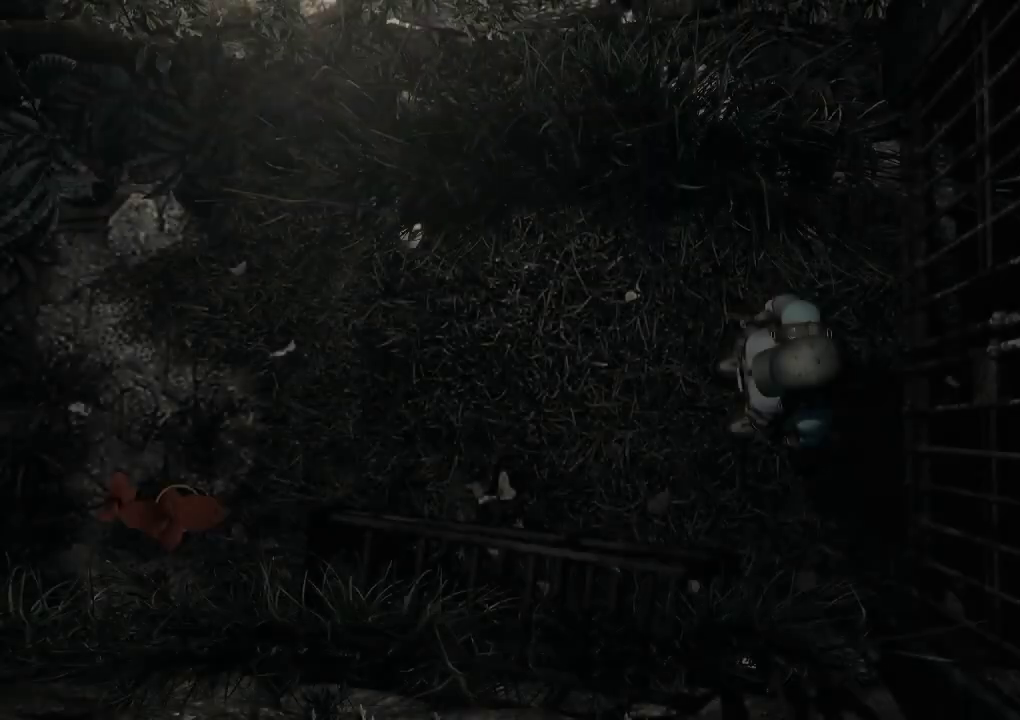
{"buttons": ["X", "DPAD_UP"], "left_stick": "center", "right_stick": "center", "events": []}
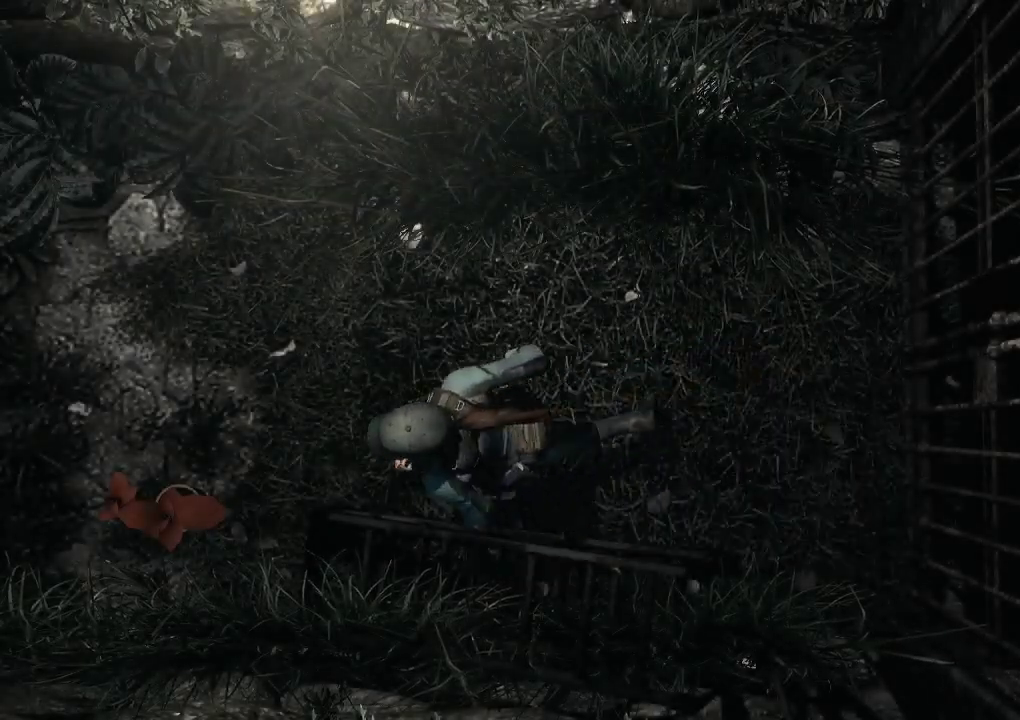
{"buttons": ["X"], "left_stick": "center", "right_stick": "center", "events": [[233, "L2", "down"], [267, "DPAD_LEFT", "down"], [333, "A", "down"], [400, "DPAD_LEFT", "up"], [433, "L2", "up"], [467, "A", "up"], [500, "DPAD_UP", "up"]]}
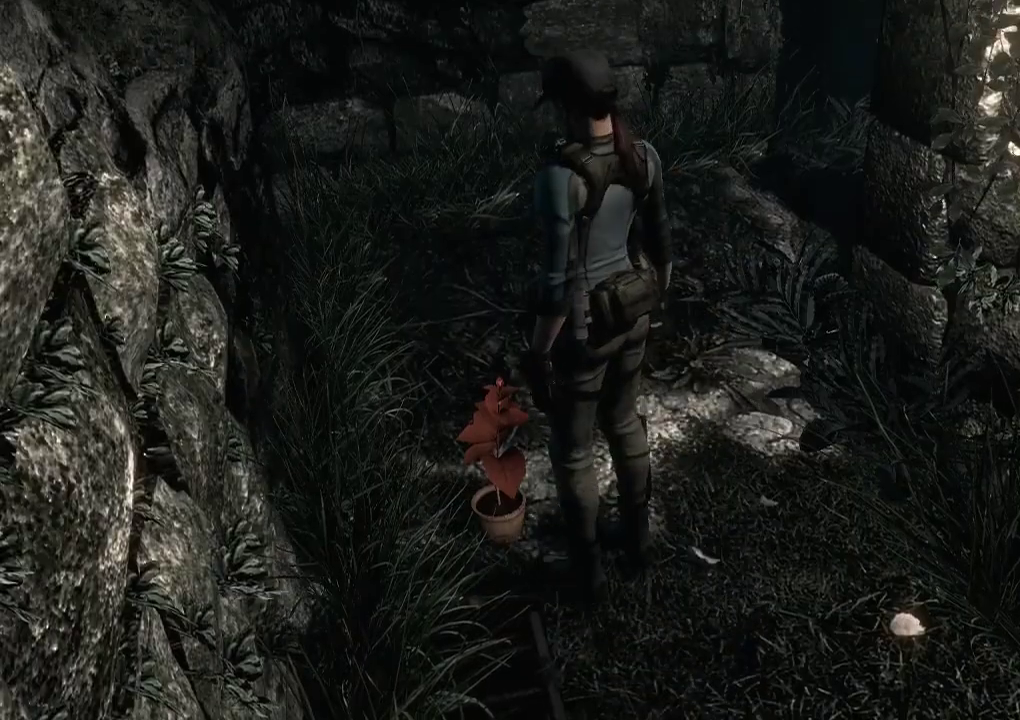
{"buttons": ["L2"], "left_stick": "center", "right_stick": "center", "events": [[33, "A", "down"], [133, "A", "up"], [133, "X", "up"], [233, "A", "down"], [333, "A", "up"], [433, "A", "down"], [500, "A", "up"], [500, "L2", "down"]]}
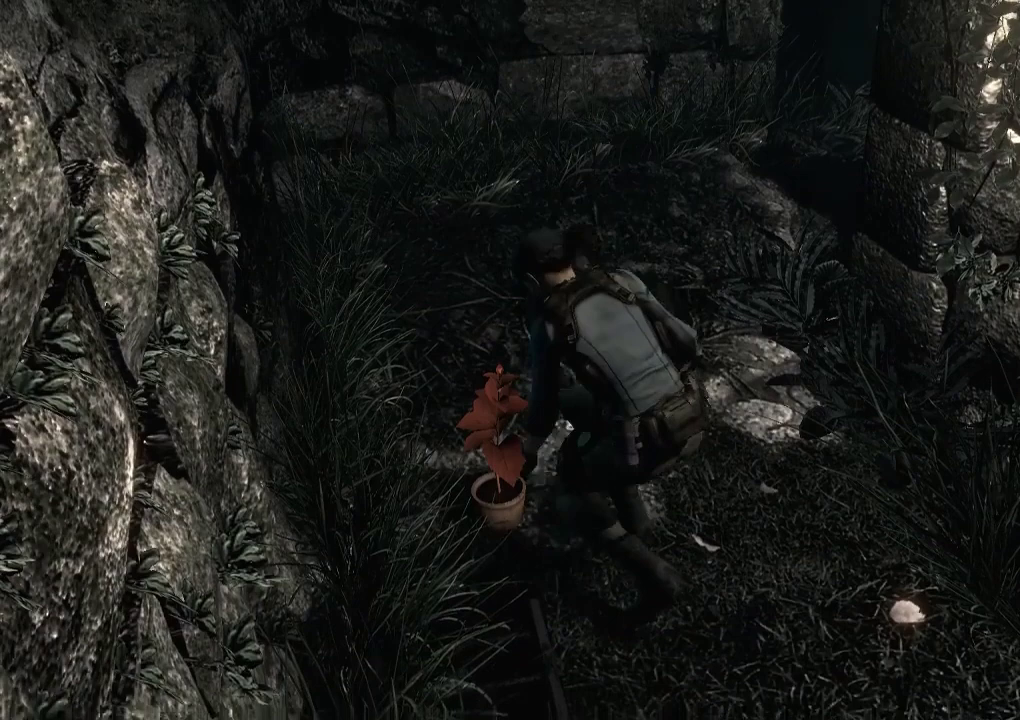
{"buttons": ["A"], "left_stick": "center", "right_stick": "center", "events": [[100, "A", "down"], [167, "A", "up"], [267, "A", "down"], [333, "A", "up"], [367, "L2", "up"], [433, "A", "down"]]}
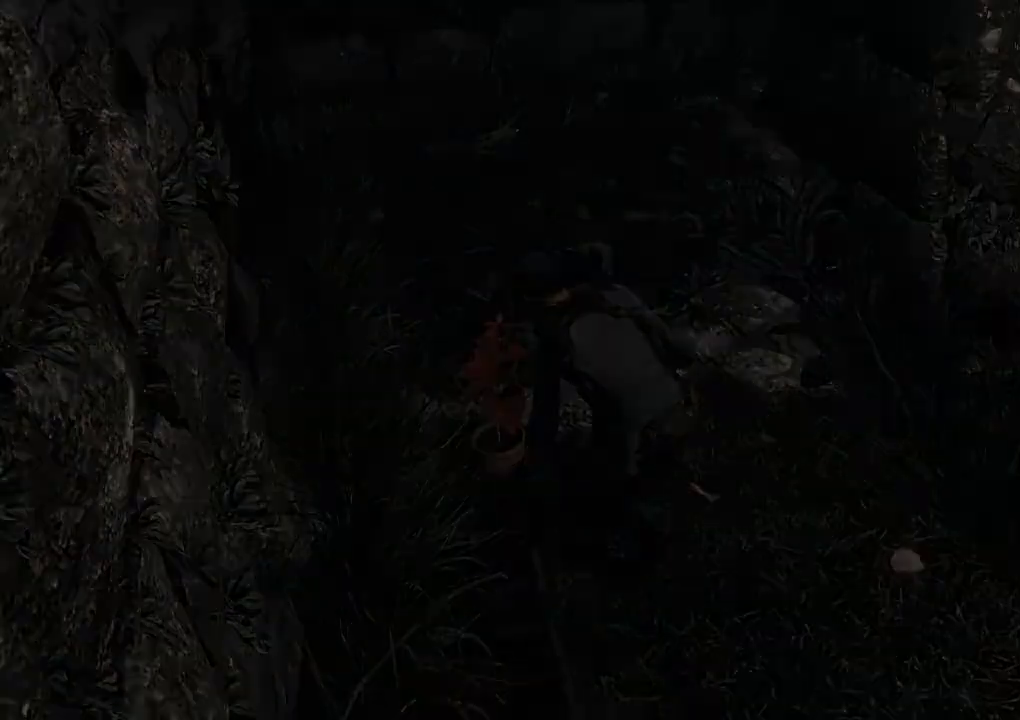
{"buttons": ["A"], "left_stick": "center", "right_stick": "center", "events": [[33, "A", "up"], [100, "A", "down"], [200, "A", "up"], [267, "A", "down"]]}
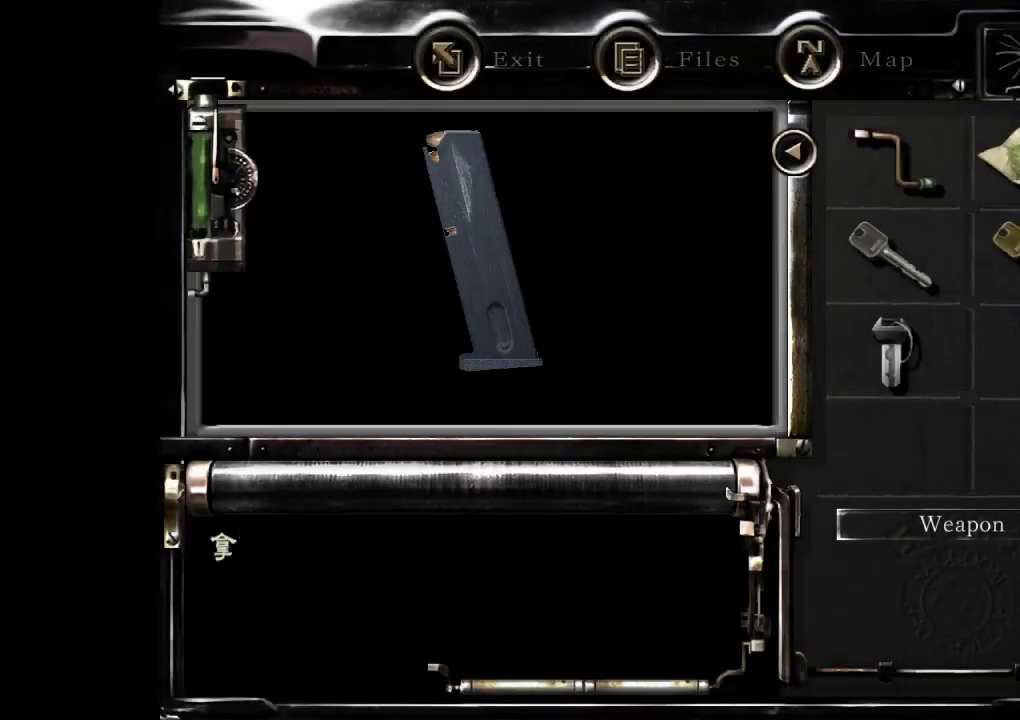
{"buttons": [], "left_stick": "center", "right_stick": "center", "events": [[400, "A", "up"]]}
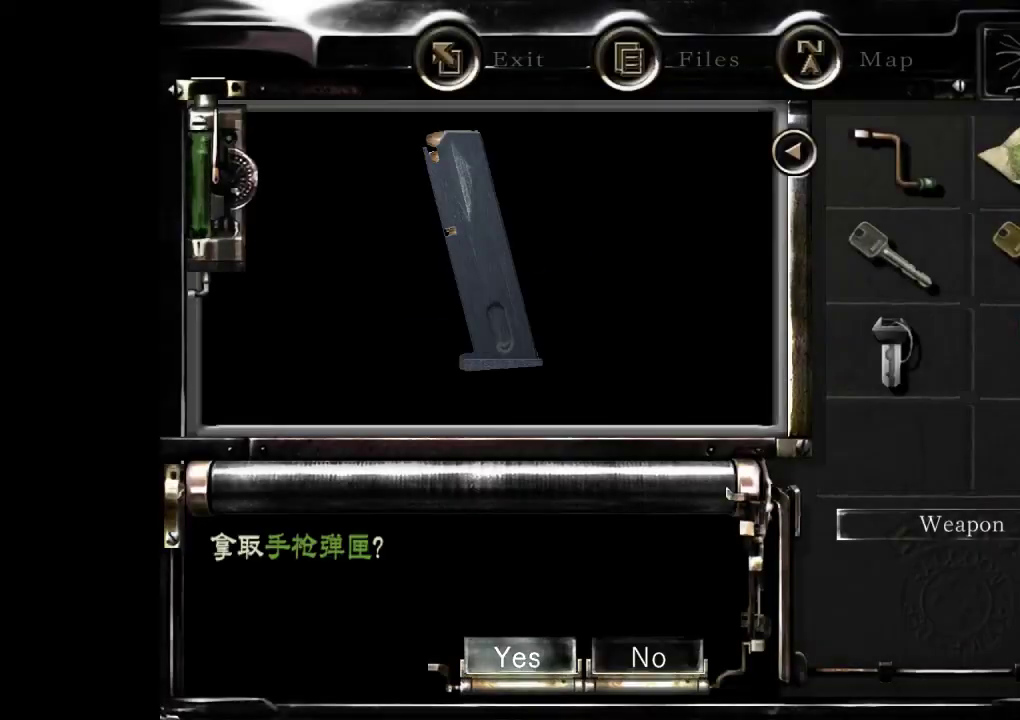
{"buttons": [], "left_stick": "center", "right_stick": "center", "events": [[100, "left_stick", "down-right"], [233, "left_stick", "center"]]}
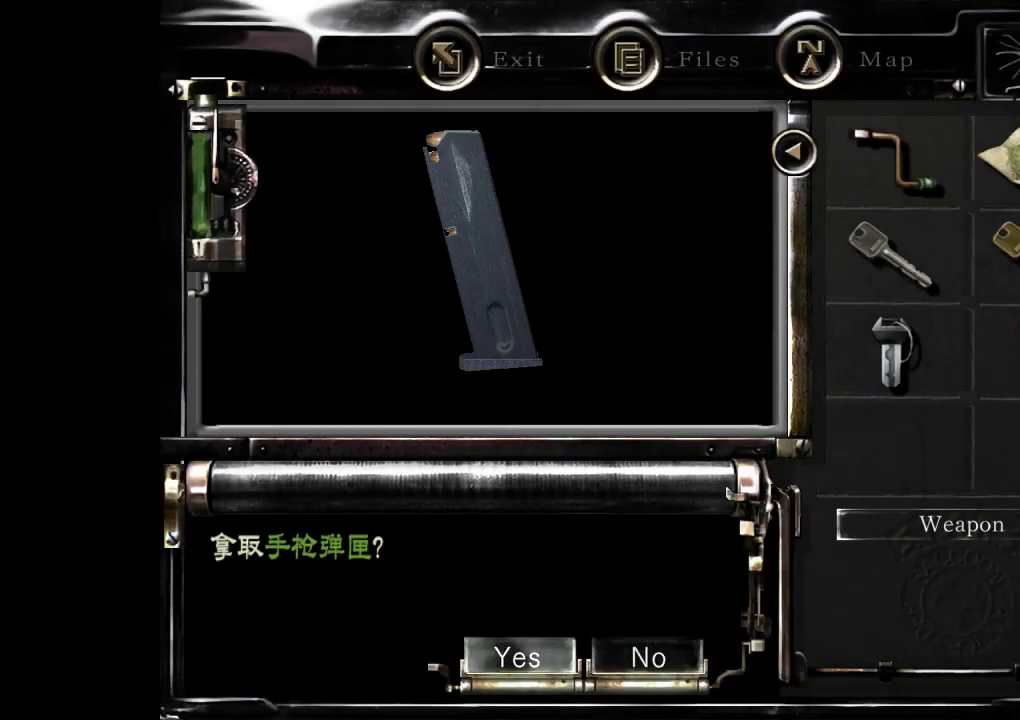
{"buttons": [], "left_stick": "center", "right_stick": "center", "events": [[33, "left_stick", "left"], [100, "A", "down"], [100, "left_stick", "center"], [167, "A", "up"]]}
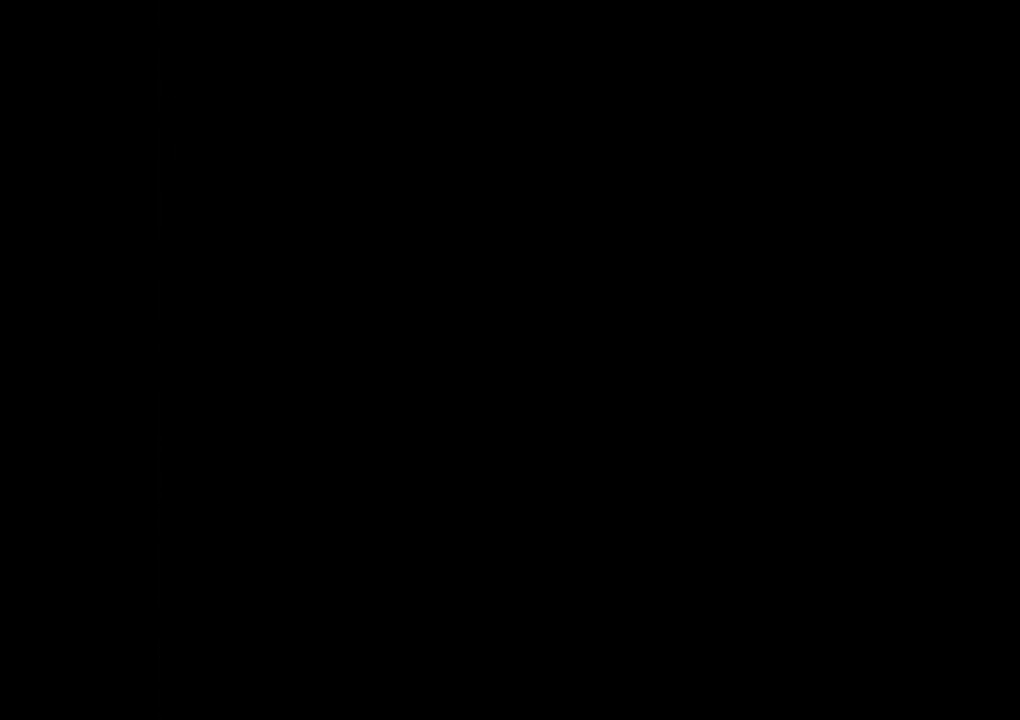
{"buttons": ["X", "L2"], "left_stick": "up", "right_stick": "center", "events": [[100, "left_stick", "up"], [167, "X", "down"], [467, "L2", "down"]]}
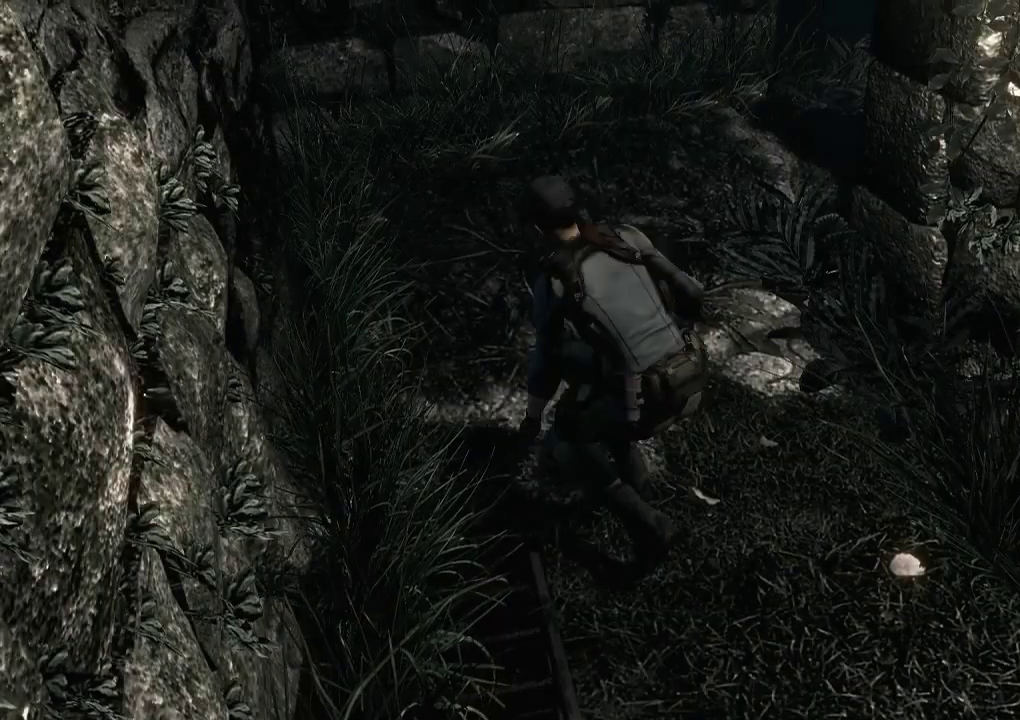
{"buttons": ["X"], "left_stick": "up", "right_stick": "center", "events": [[333, "L2", "up"]]}
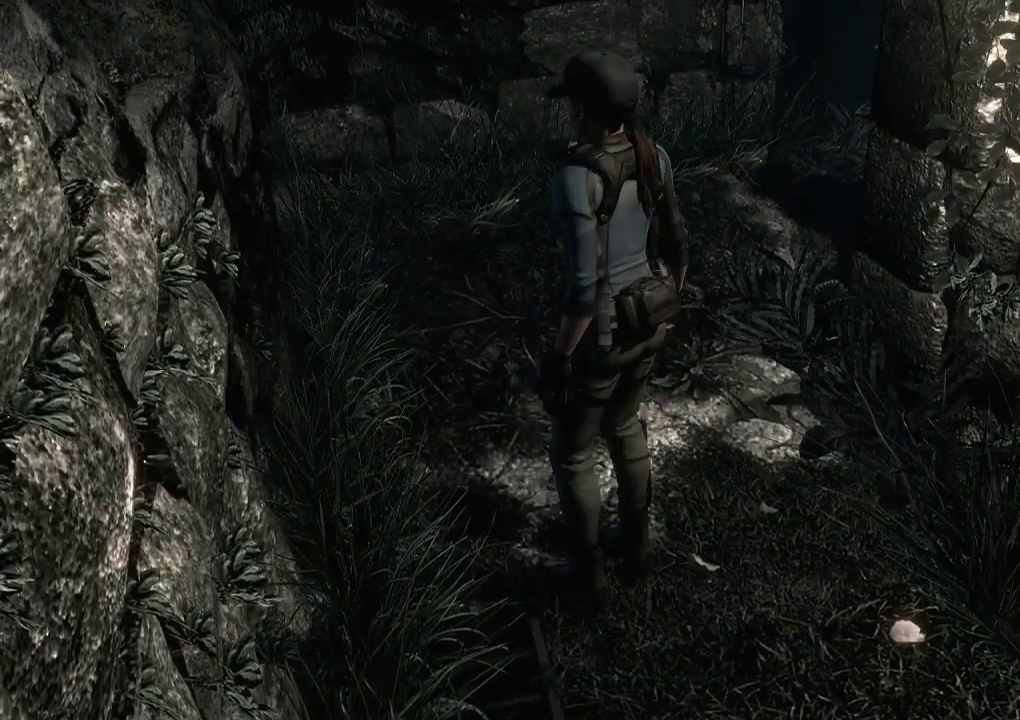
{"buttons": ["X", "R2", "DPAD_UP"], "left_stick": "center", "right_stick": "center", "events": [[167, "R2", "down"], [267, "left_stick", "center"], [367, "DPAD_UP", "down"]]}
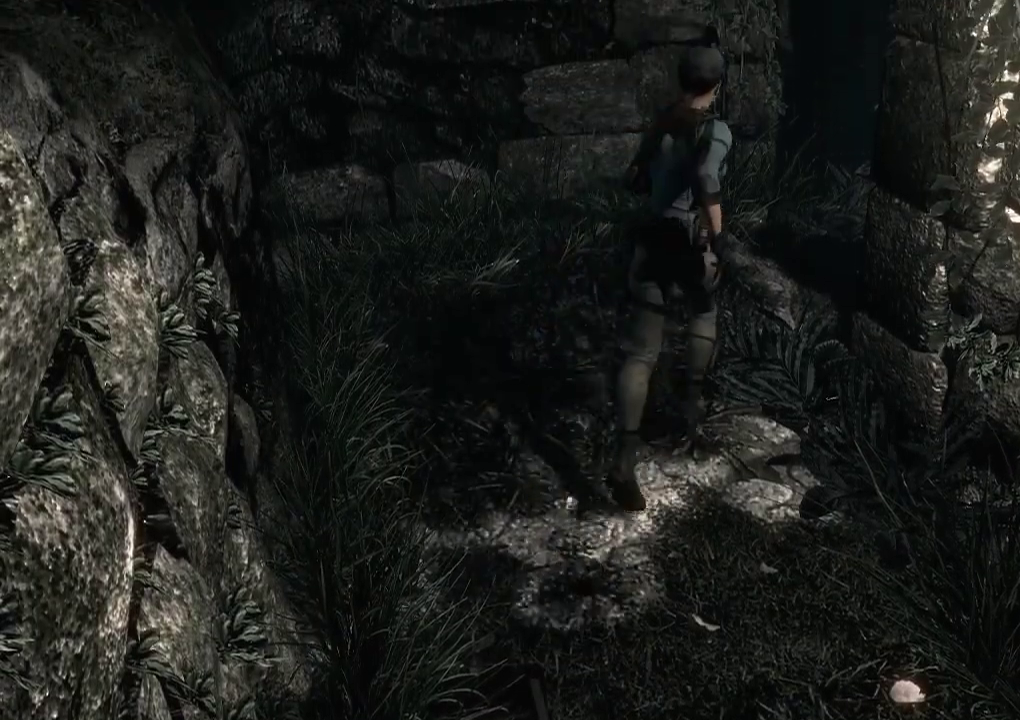
{"buttons": ["X", "R2", "DPAD_UP", "DPAD_RIGHT"], "left_stick": "center", "right_stick": "center", "events": [[100, "L2", "down"], [300, "R2", "up"], [333, "DPAD_RIGHT", "down"], [400, "R2", "down"], [433, "L2", "up"]]}
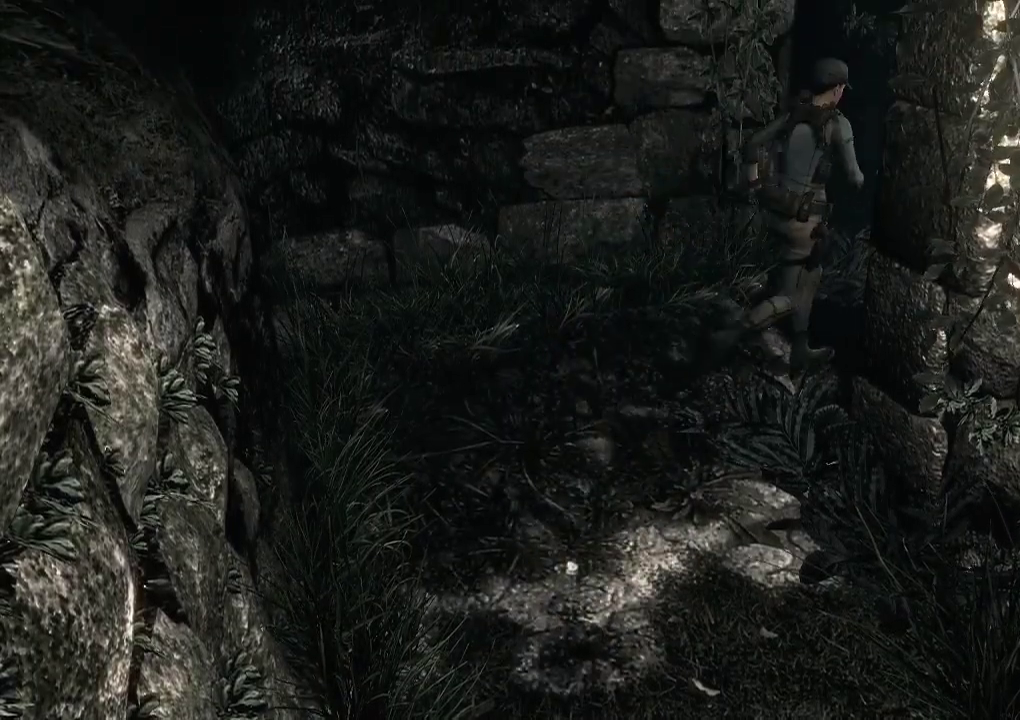
{"buttons": ["X", "DPAD_UP"], "left_stick": "center", "right_stick": "center", "events": [[67, "DPAD_RIGHT", "up"], [133, "R2", "up"]]}
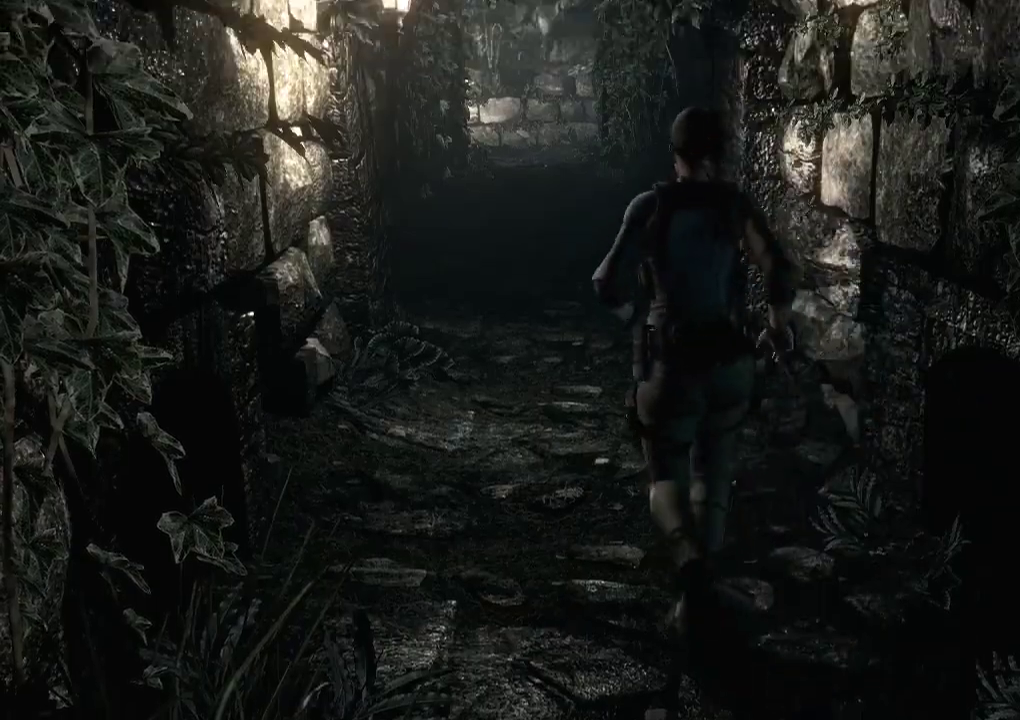
{"buttons": ["X", "DPAD_UP"], "left_stick": "center", "right_stick": "center", "events": []}
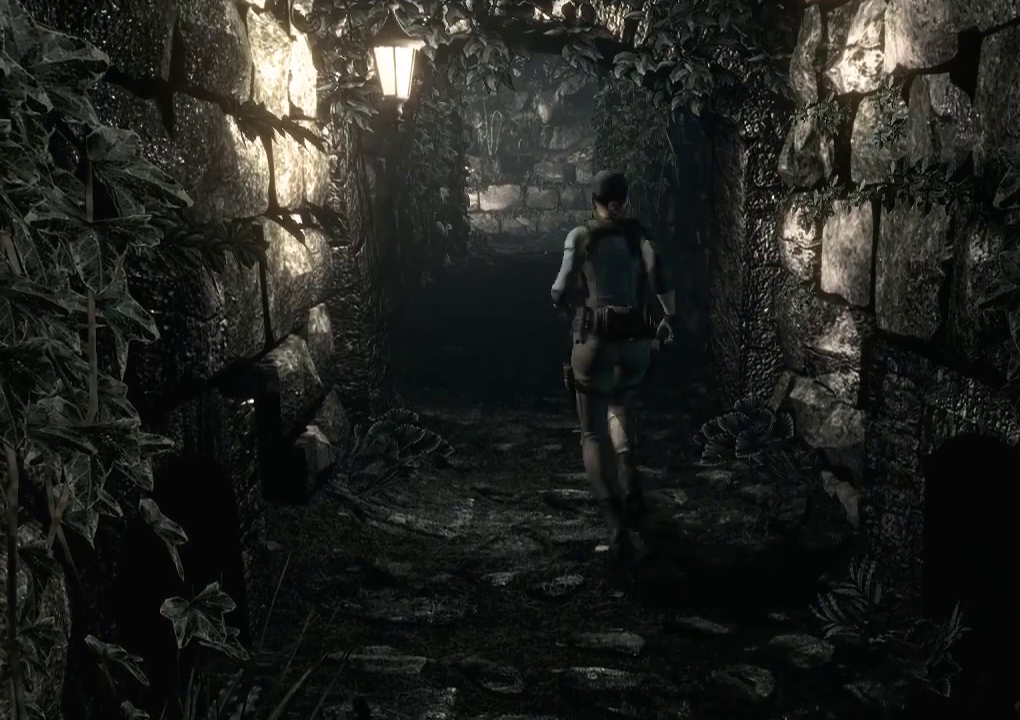
{"buttons": ["X", "DPAD_UP"], "left_stick": "center", "right_stick": "center", "events": []}
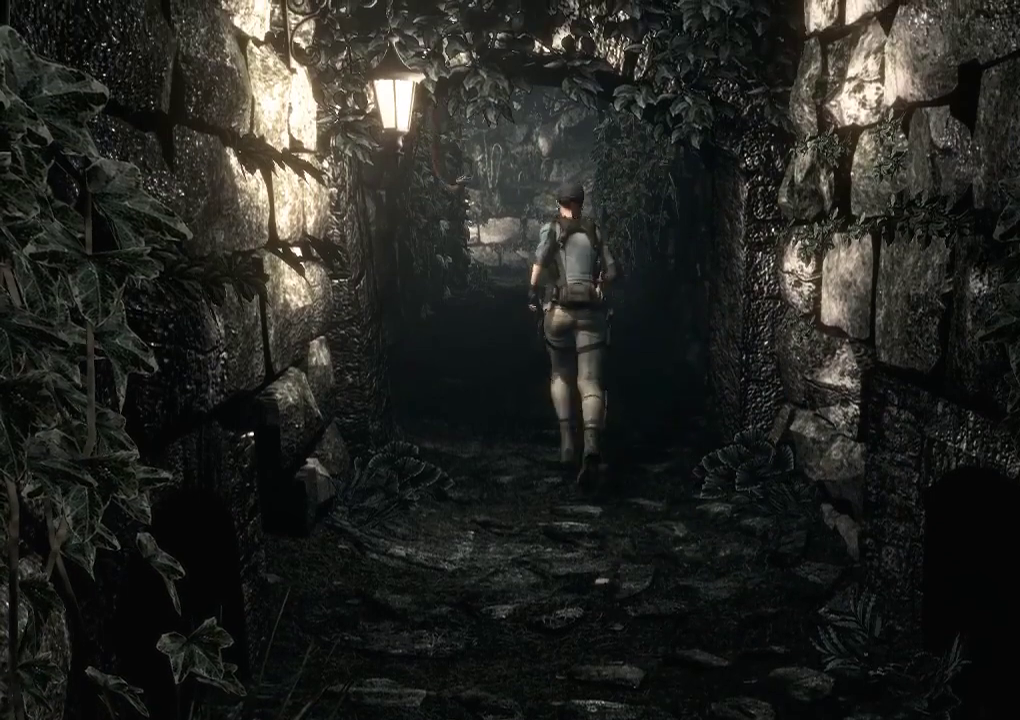
{"buttons": ["X", "DPAD_UP"], "left_stick": "center", "right_stick": "center", "events": []}
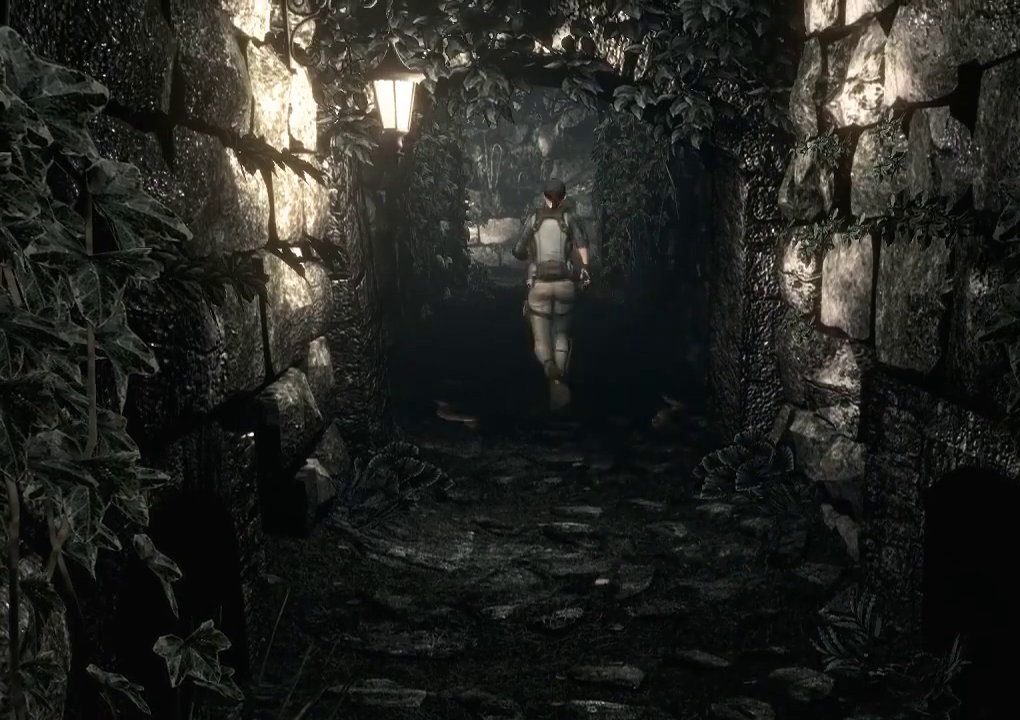
{"buttons": ["X", "DPAD_UP", "DPAD_LEFT"], "left_stick": "center", "right_stick": "center", "events": [[167, "DPAD_RIGHT", "down"], [233, "DPAD_RIGHT", "up"], [433, "DPAD_LEFT", "down"]]}
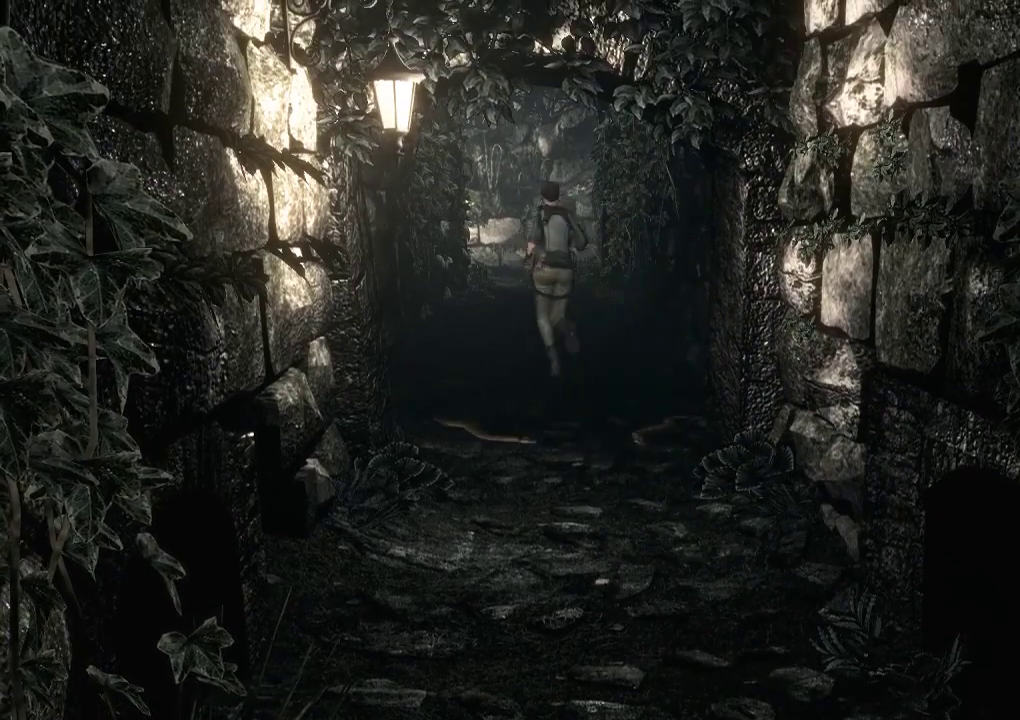
{"buttons": ["X", "DPAD_UP"], "left_stick": "center", "right_stick": "center", "events": [[33, "DPAD_LEFT", "up"], [200, "DPAD_RIGHT", "down"], [267, "DPAD_RIGHT", "up"]]}
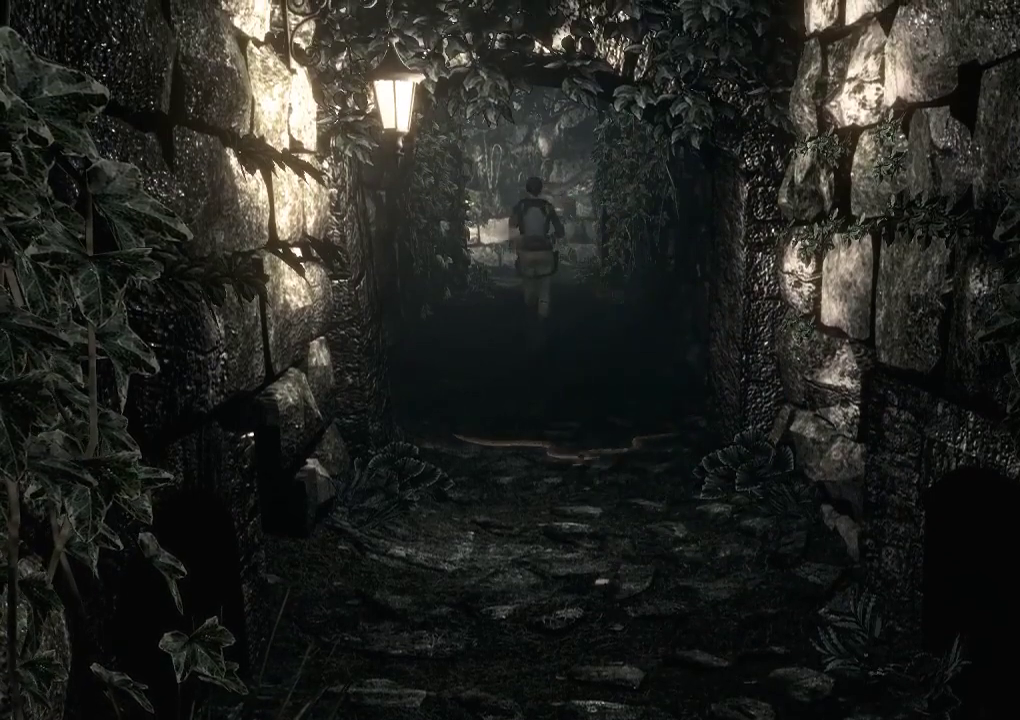
{"buttons": ["X", "DPAD_UP"], "left_stick": "center", "right_stick": "center", "events": []}
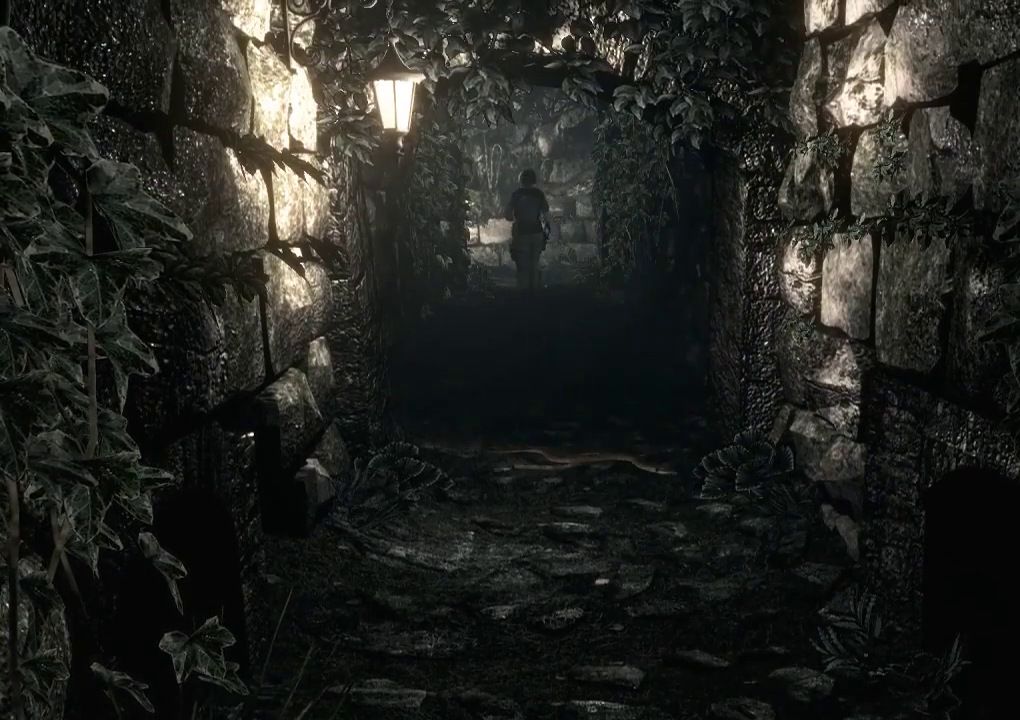
{"buttons": ["X", "DPAD_UP"], "left_stick": "center", "right_stick": "center", "events": []}
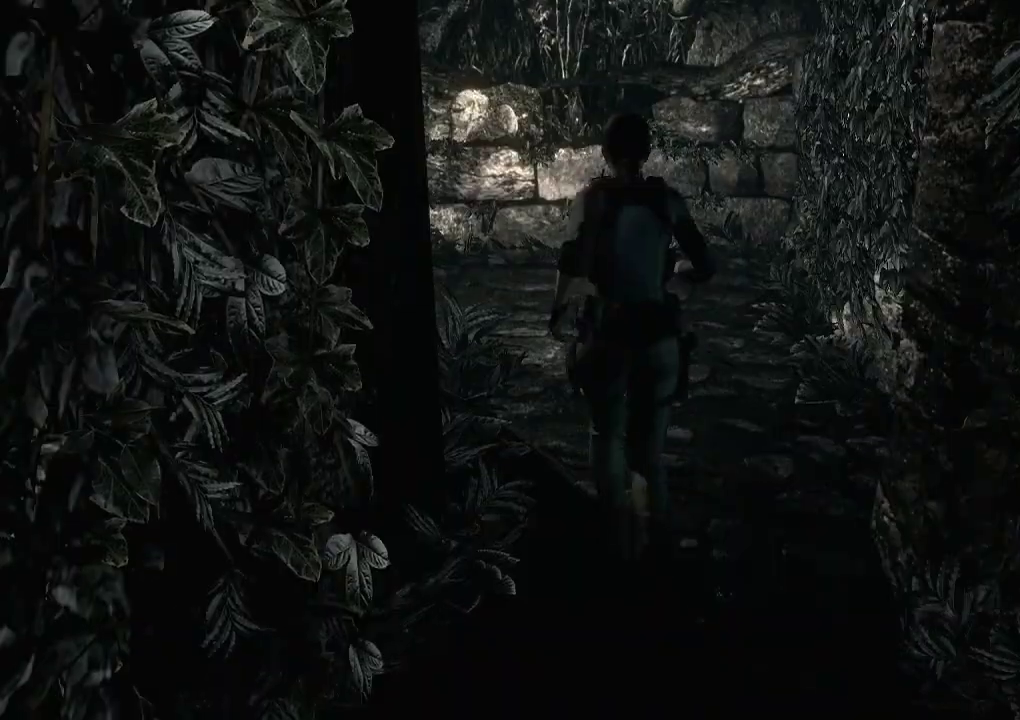
{"buttons": ["X", "DPAD_UP"], "left_stick": "center", "right_stick": "center", "events": []}
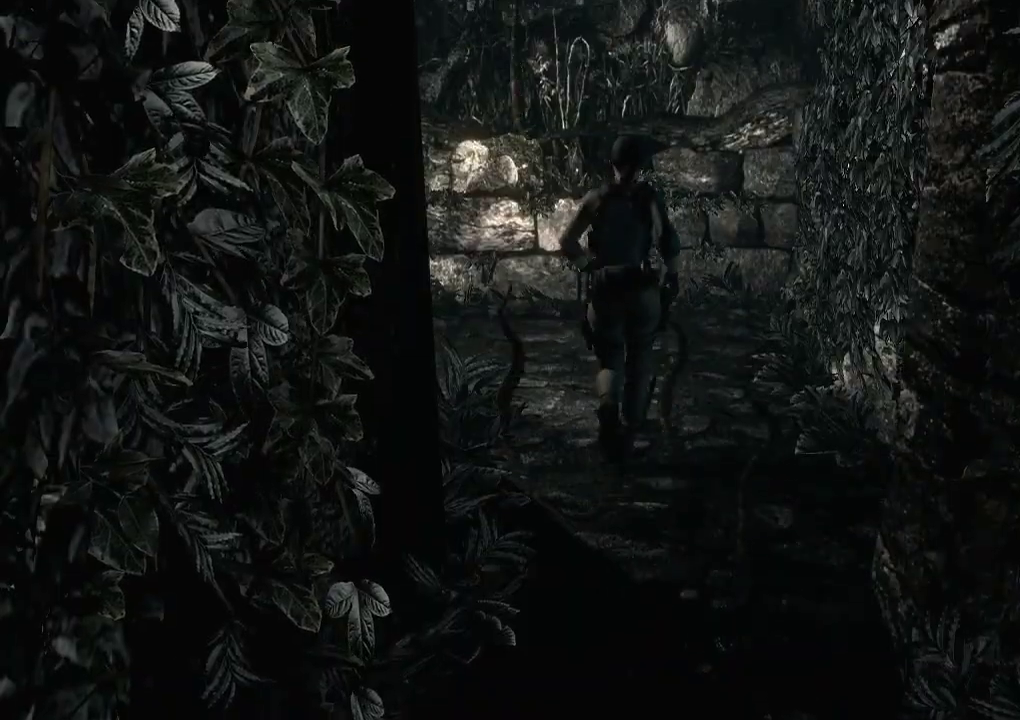
{"buttons": ["X", "DPAD_UP"], "left_stick": "center", "right_stick": "center", "events": [[167, "DPAD_LEFT", "down"], [267, "DPAD_LEFT", "up"]]}
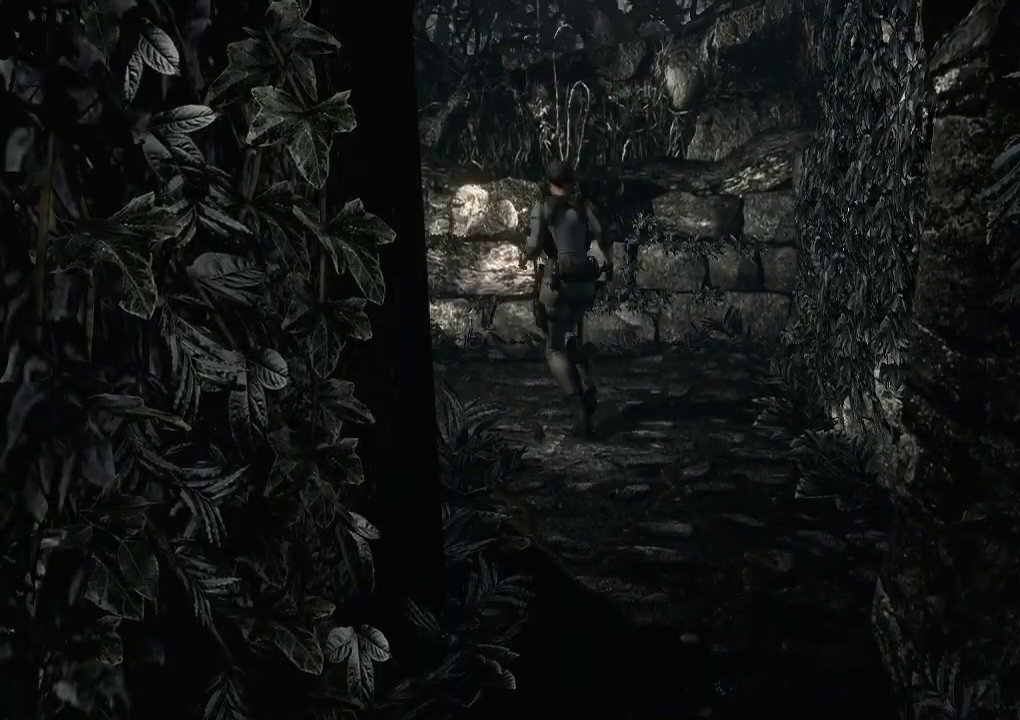
{"buttons": ["X", "DPAD_UP"], "left_stick": "center", "right_stick": "center", "events": [[67, "DPAD_LEFT", "down"], [400, "DPAD_LEFT", "up"]]}
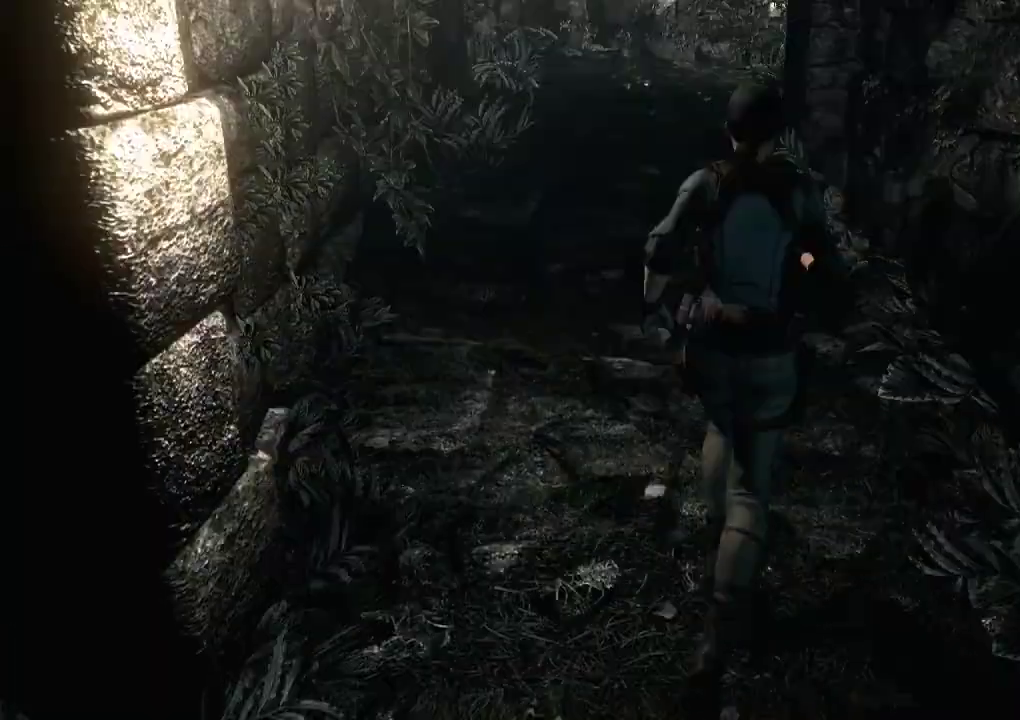
{"buttons": ["X", "DPAD_UP"], "left_stick": "center", "right_stick": "center", "events": [[333, "DPAD_LEFT", "down"], [433, "DPAD_LEFT", "up"]]}
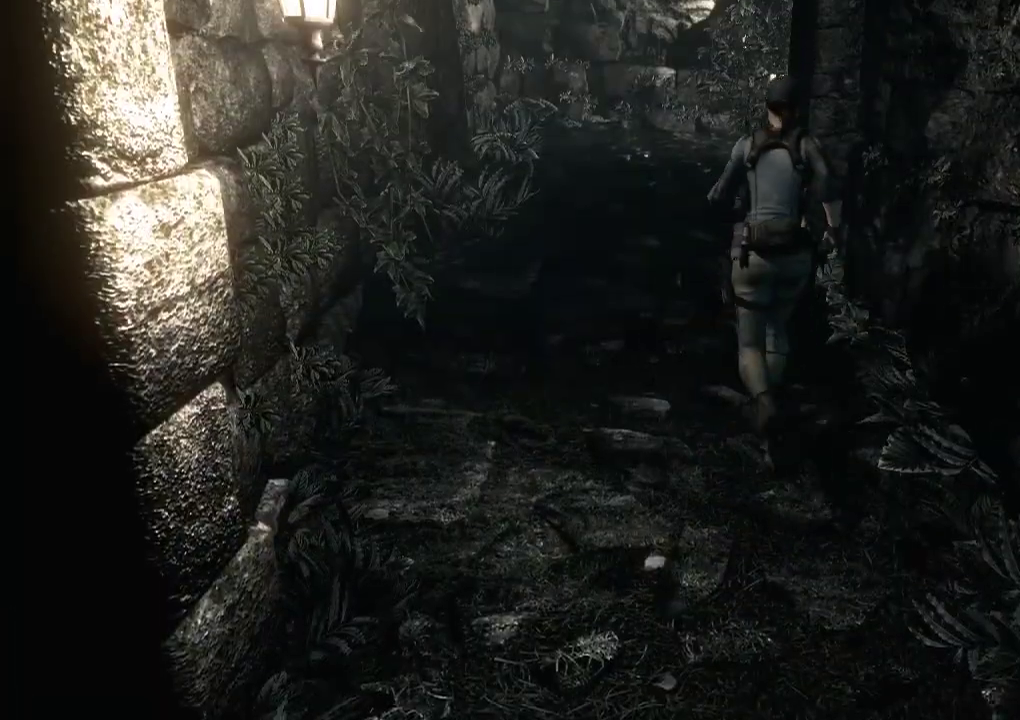
{"buttons": ["X", "DPAD_UP"], "left_stick": "center", "right_stick": "center", "events": []}